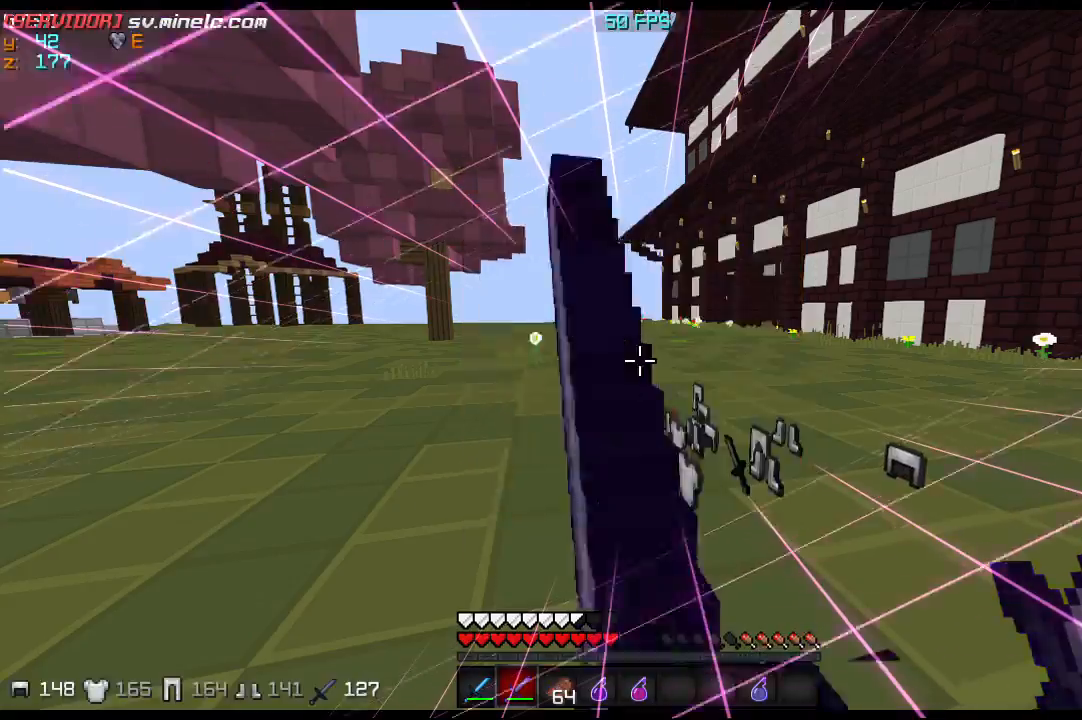
Gameplay with keyboard; each line is a JSON object with the keys held at the frame after it. "events" lists presses ("down") and releases ("up") of "a", "d", "s" and "w" between this image and that frame as [ms after this image, input, new state], when the widget could be followed in between. No other keys are recorded. Mouse input is not recorded.
{"keys": ["s"], "events": [[133, "s", "down"]]}
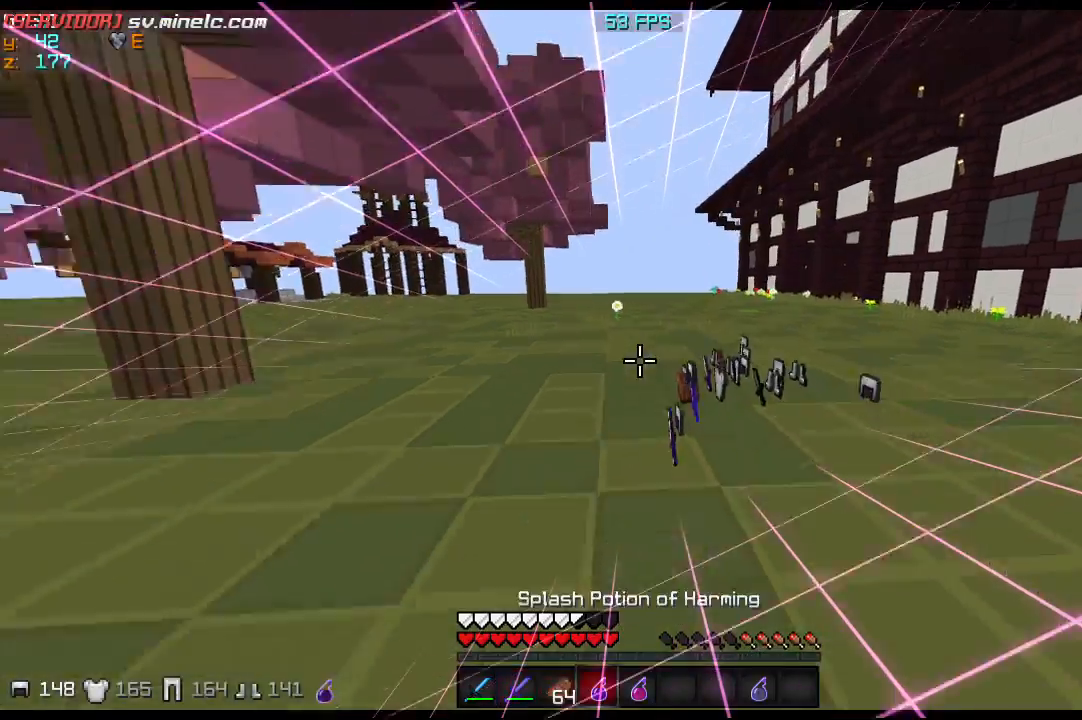
{"keys": ["s"], "events": []}
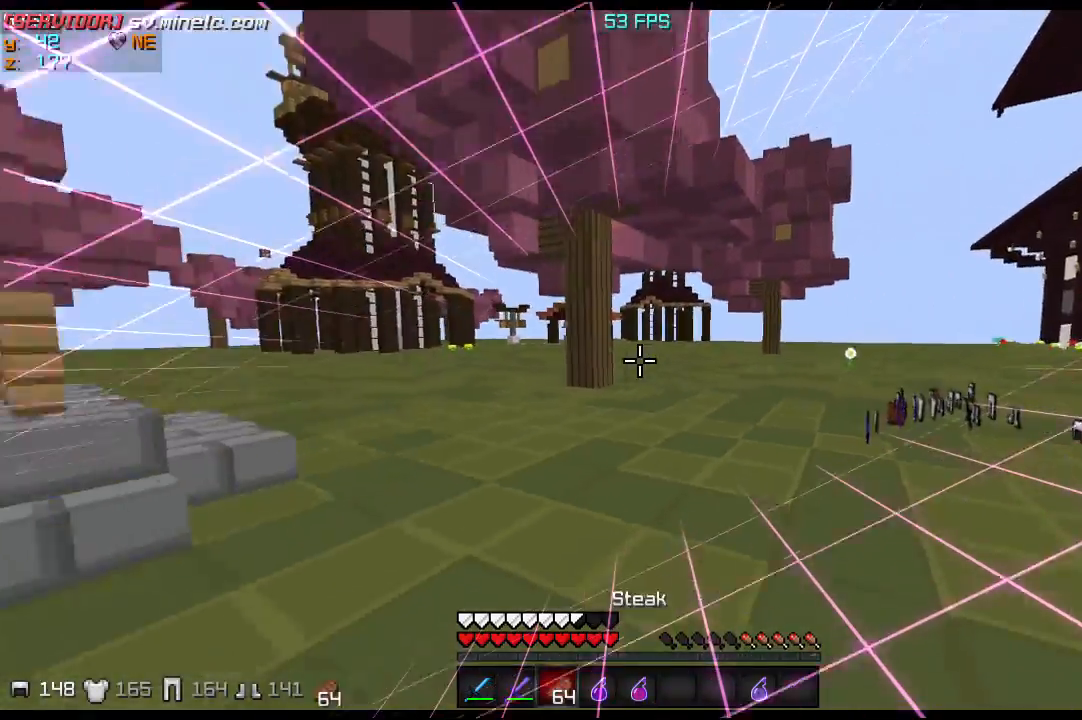
{"keys": [], "events": [[234, "s", "up"]]}
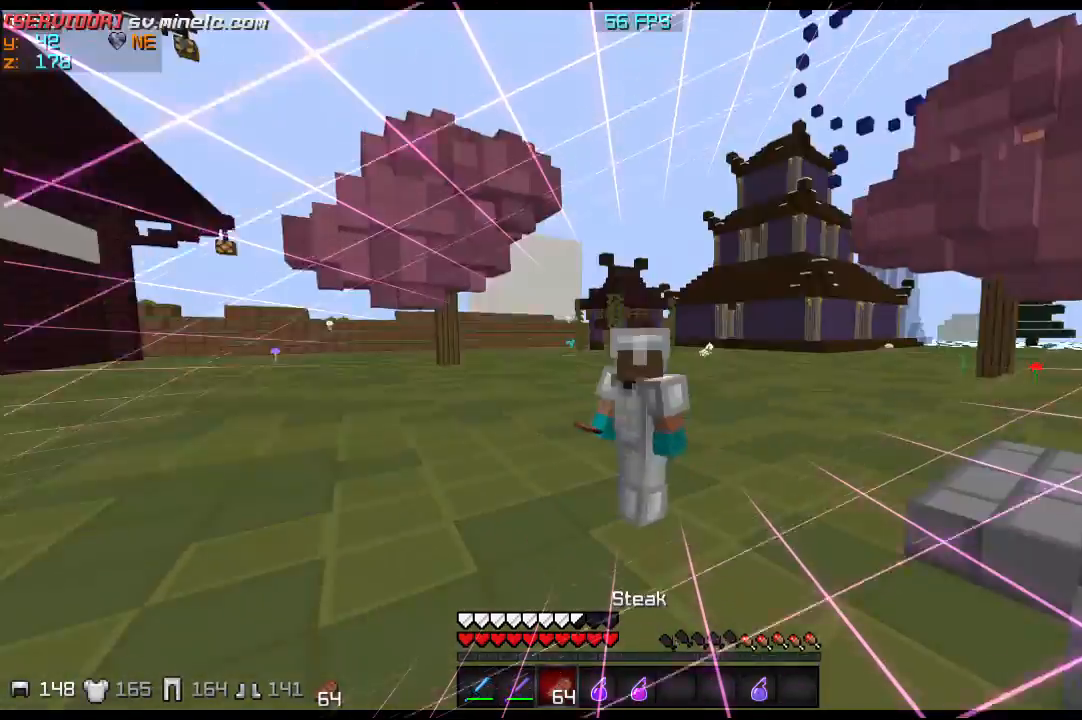
{"keys": ["w"], "events": [[434, "w", "down"]]}
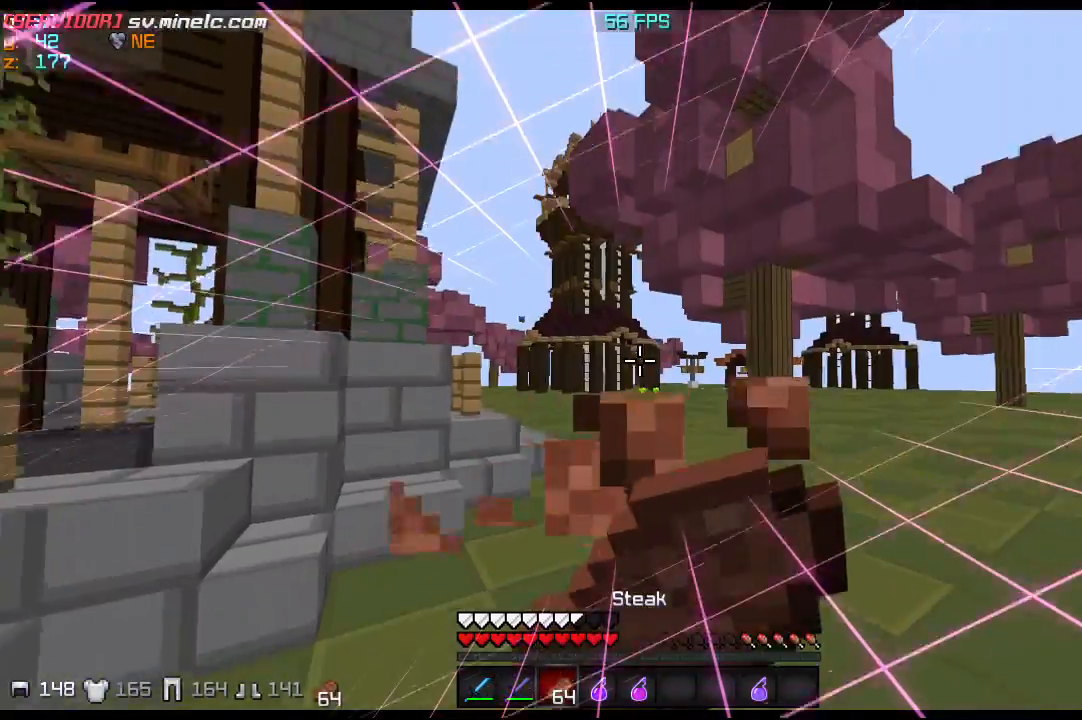
{"keys": ["w"], "events": []}
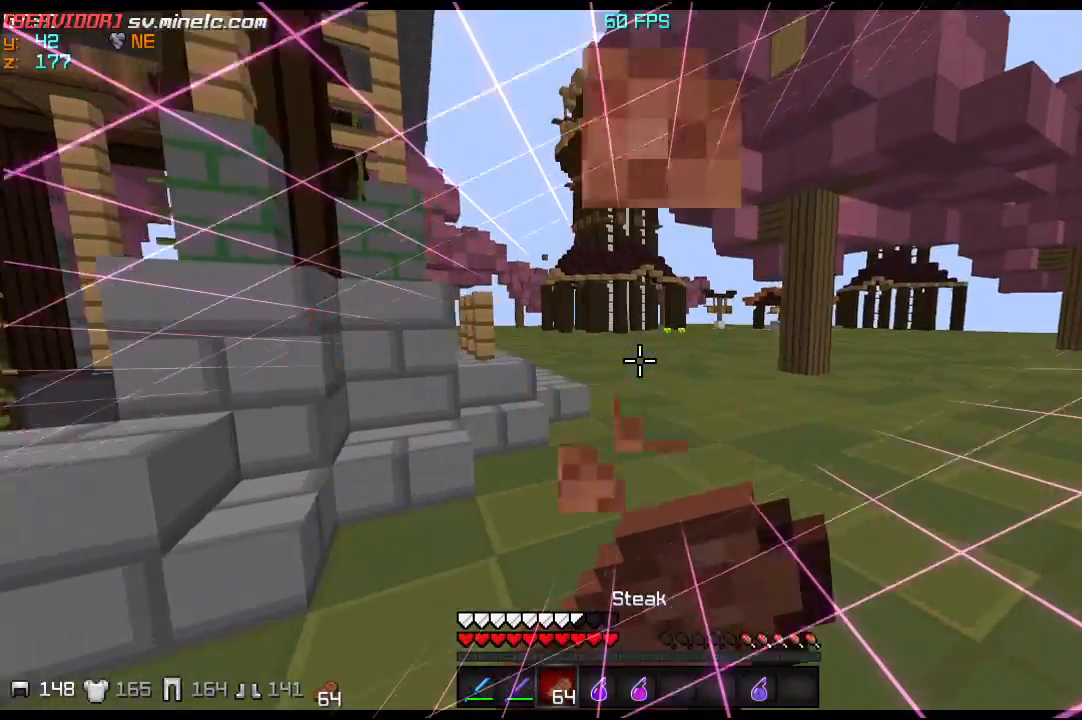
{"keys": ["w"], "events": []}
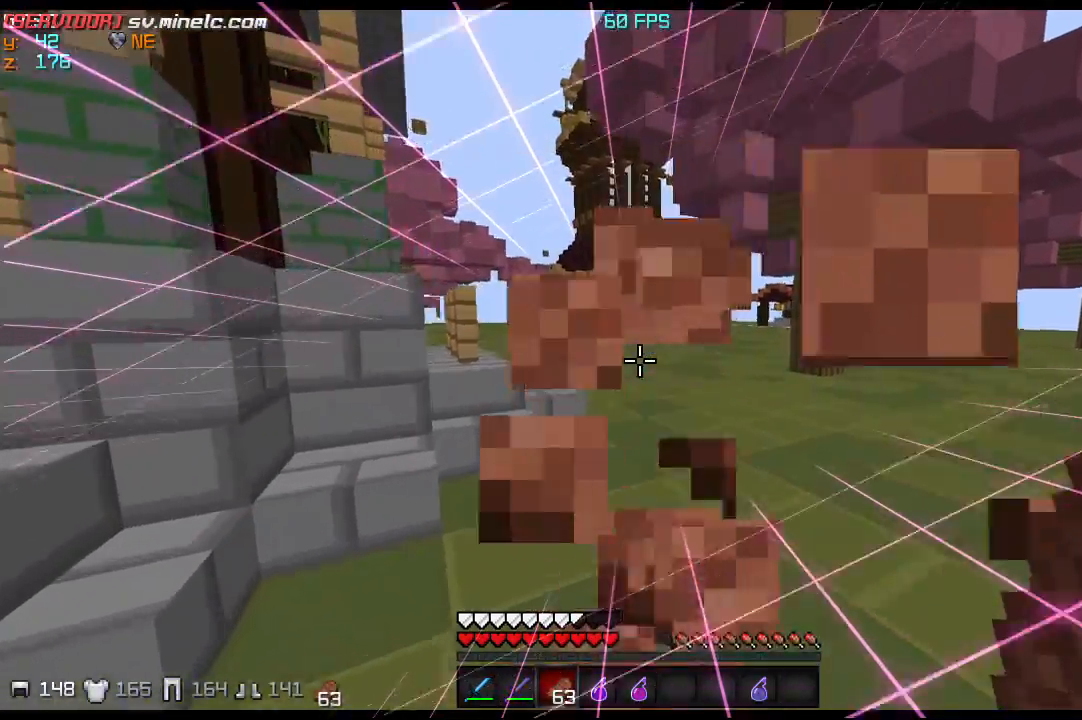
{"keys": ["w"], "events": []}
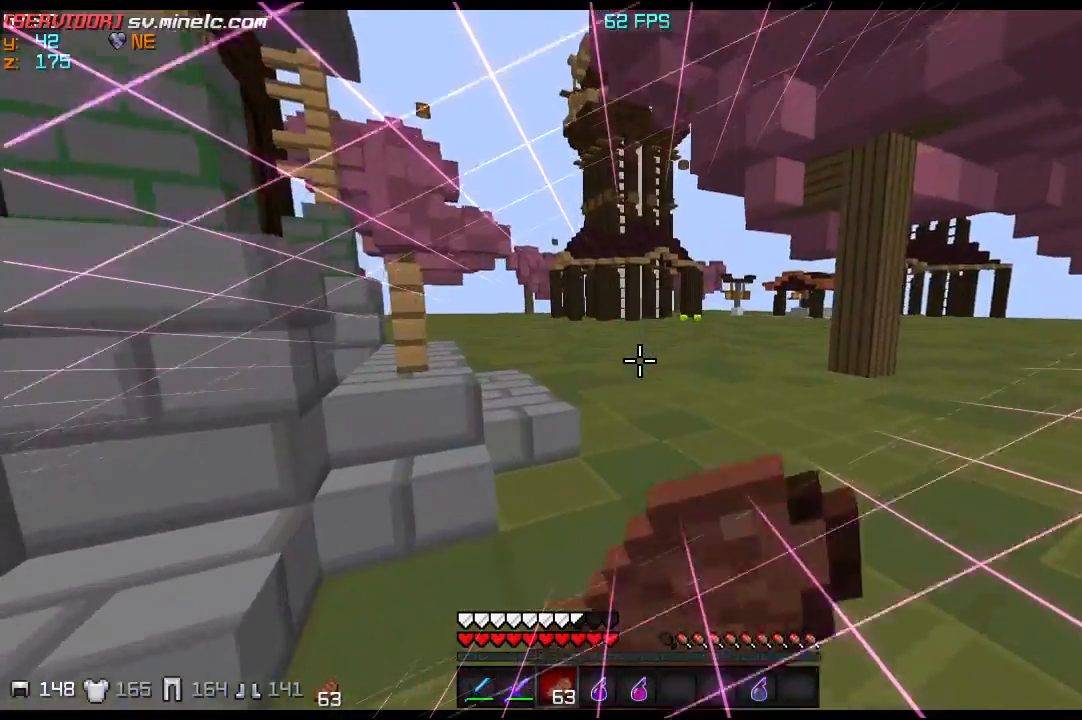
{"keys": ["w"], "events": []}
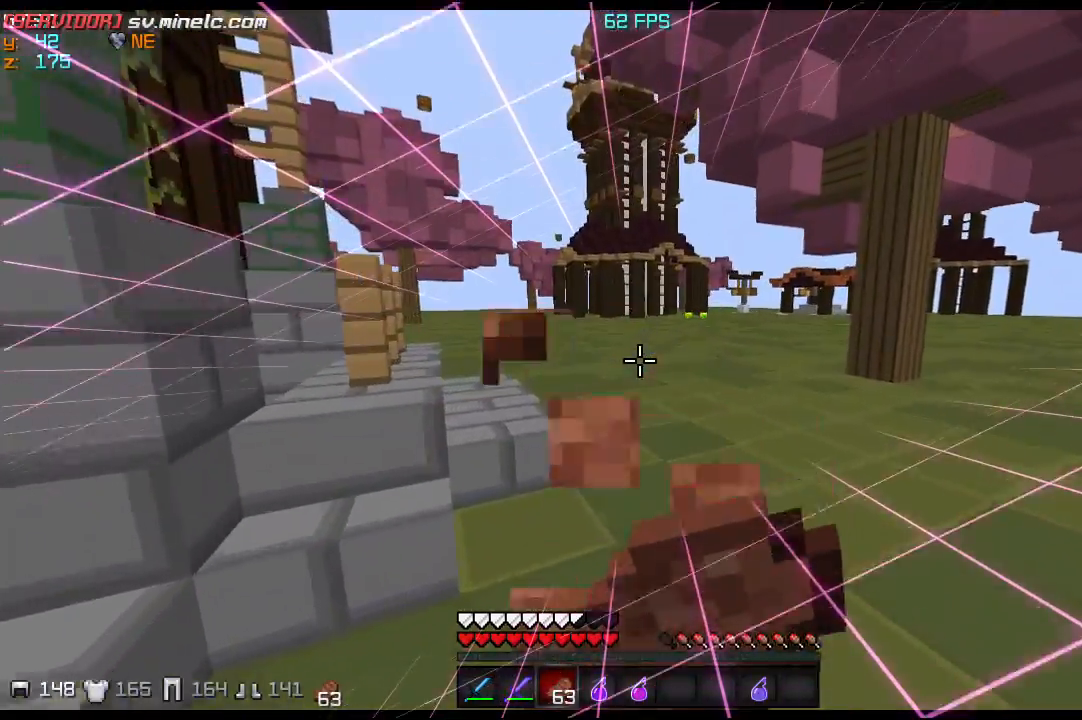
{"keys": ["w"], "events": []}
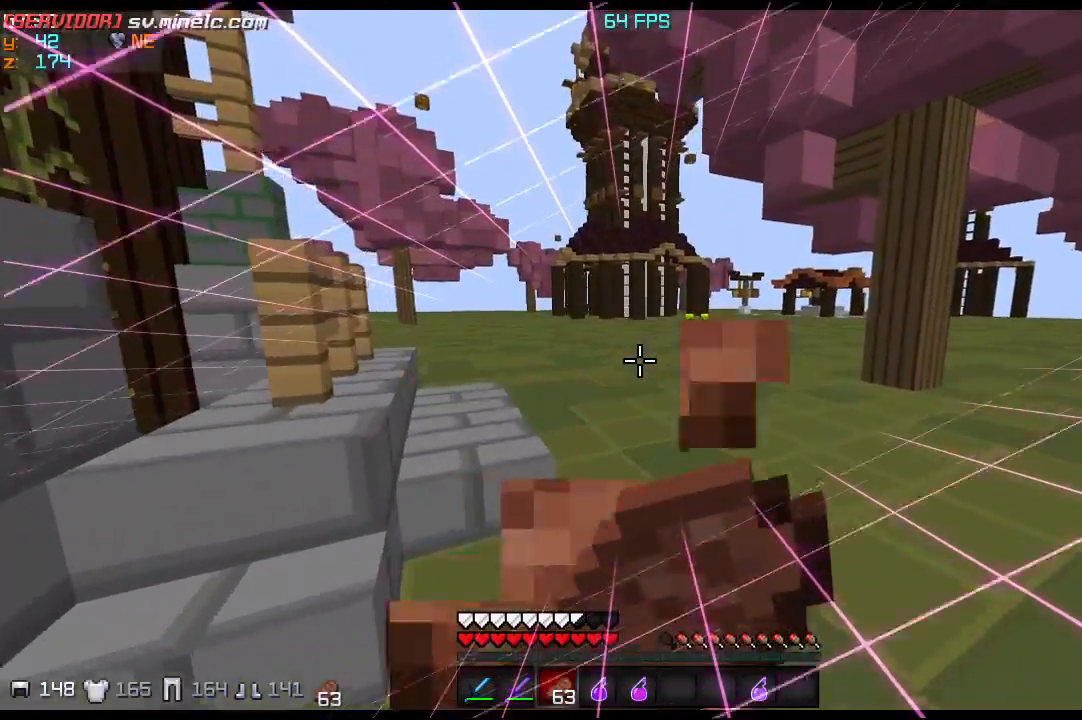
{"keys": ["w"], "events": []}
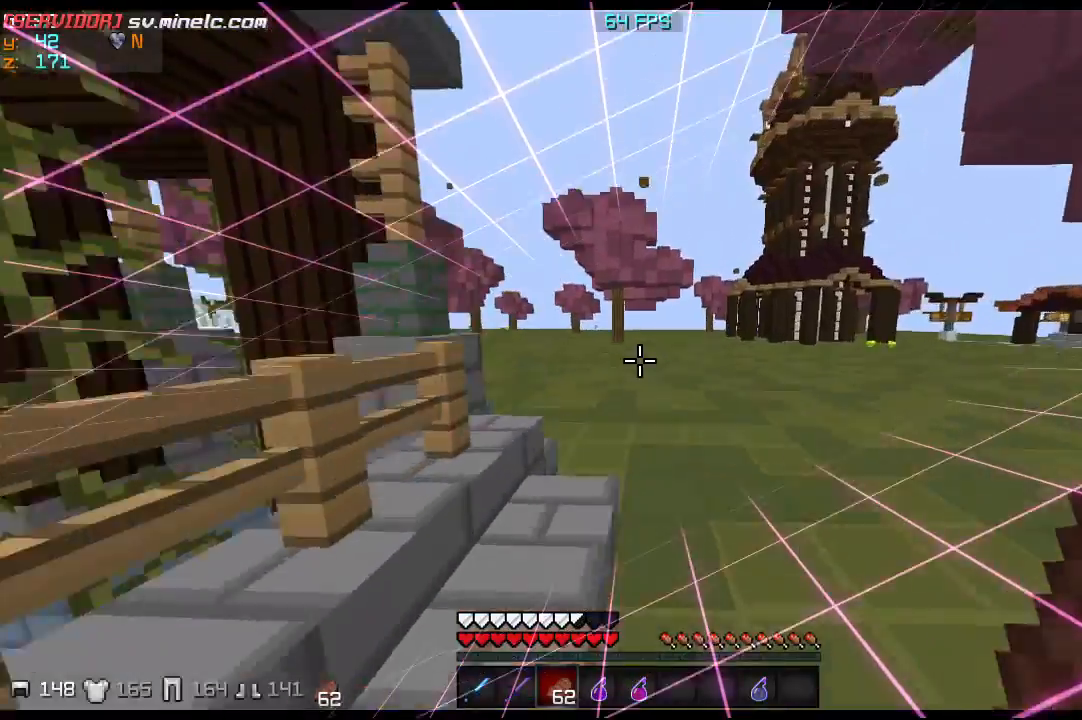
{"keys": ["w"], "events": []}